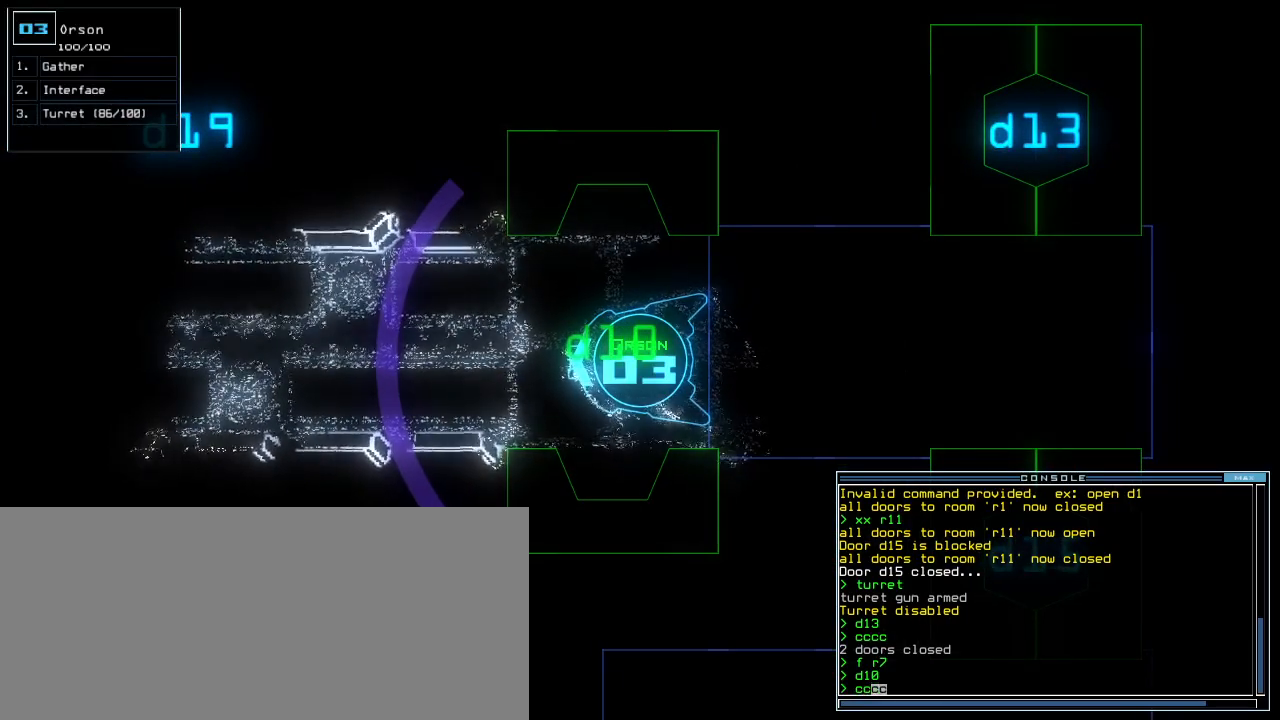
Gameplay with keyboard; each line is a JSON object with the keys held at the frame after it. "events" lists presses ("down") and releases ("up") of ".", "0", "1", "2", "3", "4", "5", "6", "7", "8", "9", "a", "b", "backspace", "c", "caps_lock", "comma", "ctrl_l", "ctrl_r", "d", "down", "e", "equals", "escape", "f", "f8", "g", "h", "i", "j", "k", "l", "left", "m", "minus", "n", "o", "p", "q", "quote", "r", "return", "right", "s", "semicolon", "shift_l", "shift_r", "space", "t", "tab", "tilde", "u", "up", "v", "w", "x", "y" and "z" between this image and that frame as [ms after this image, input, new state], when the widget could be followed in between. No other keys are recorded. Mouse input is not recorded. Not read: other_keys.
{"keys": [], "events": []}
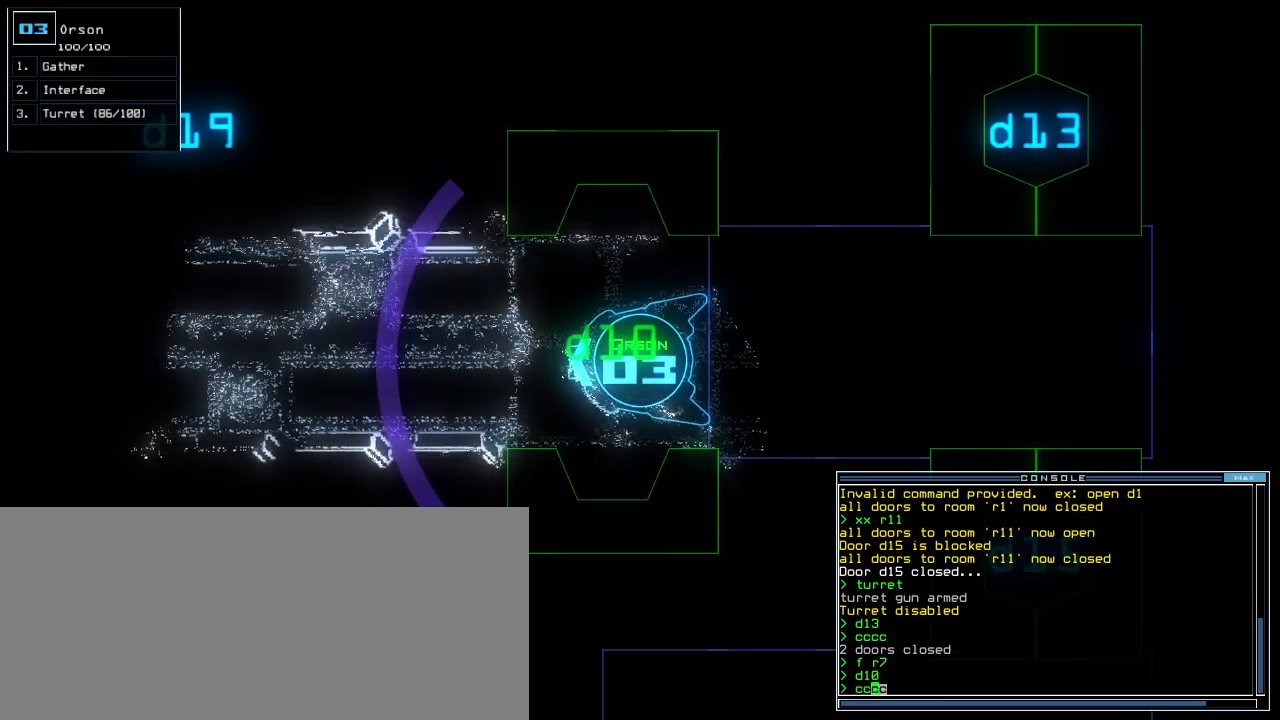
{"keys": [], "events": [[320, "up", "down"], [380, "up", "up"]]}
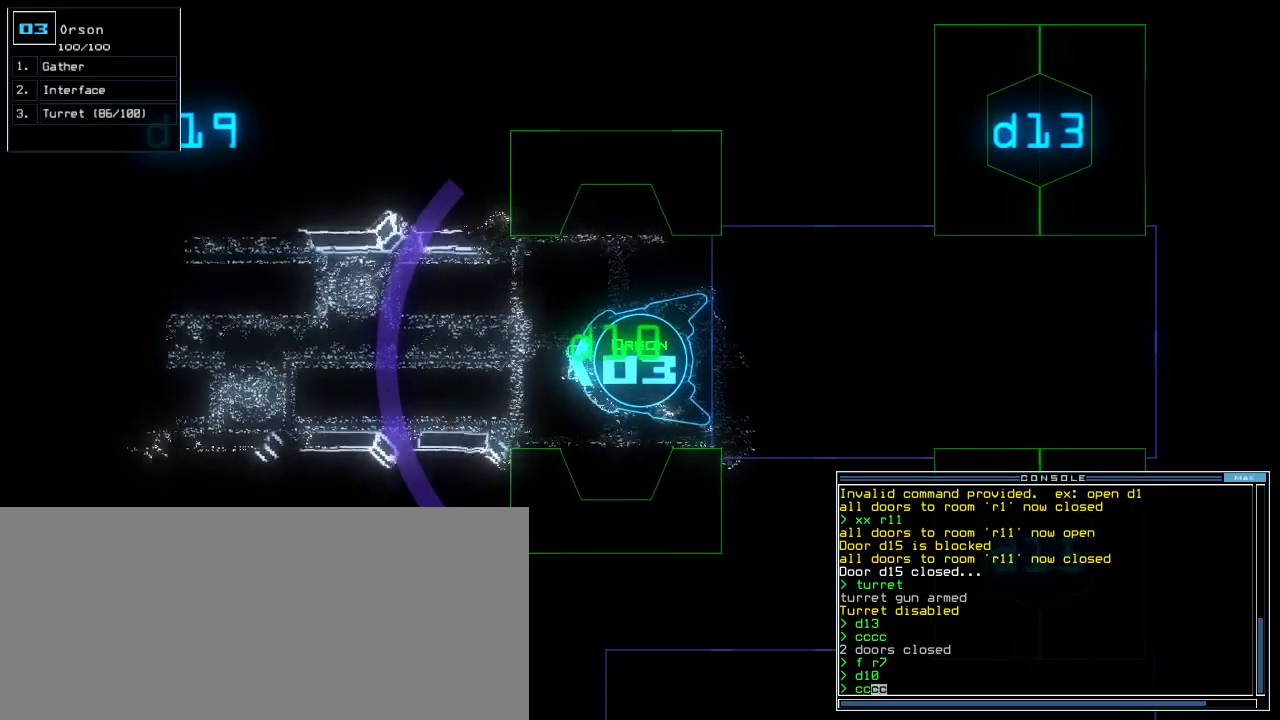
{"keys": [], "events": [[140, "up", "down"], [180, "up", "up"], [320, "up", "down"], [360, "up", "up"]]}
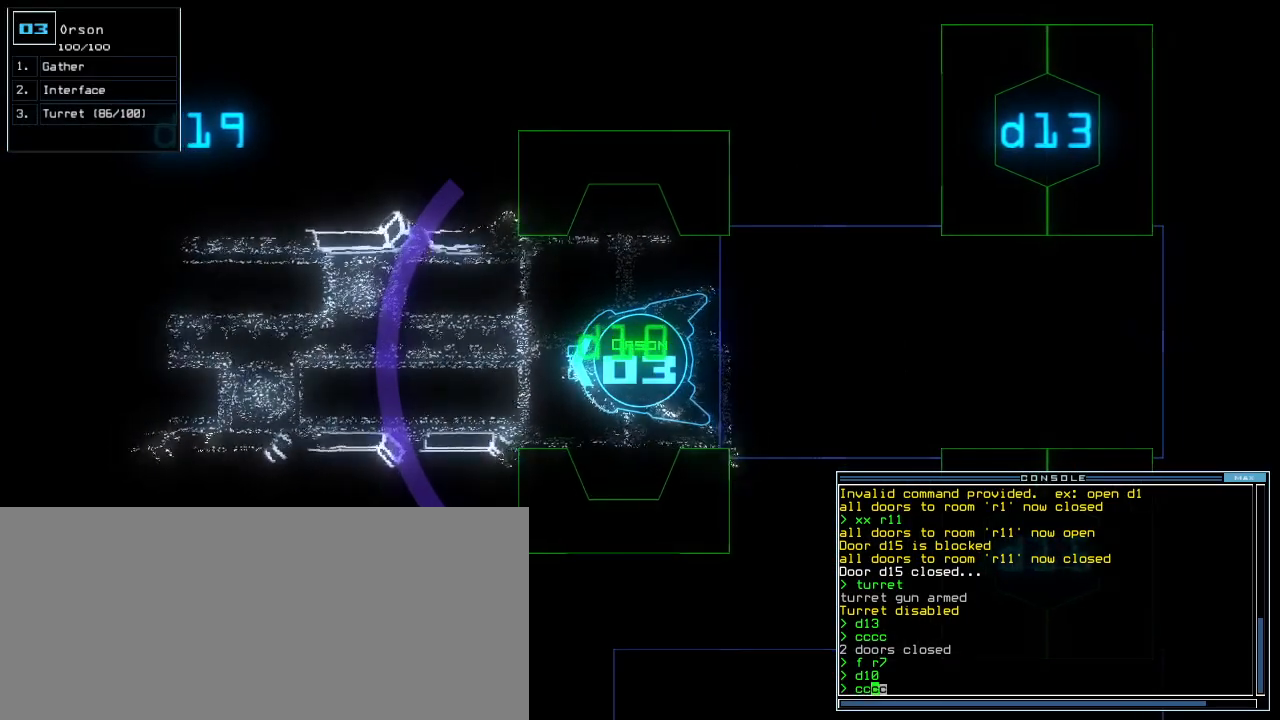
{"keys": [], "events": []}
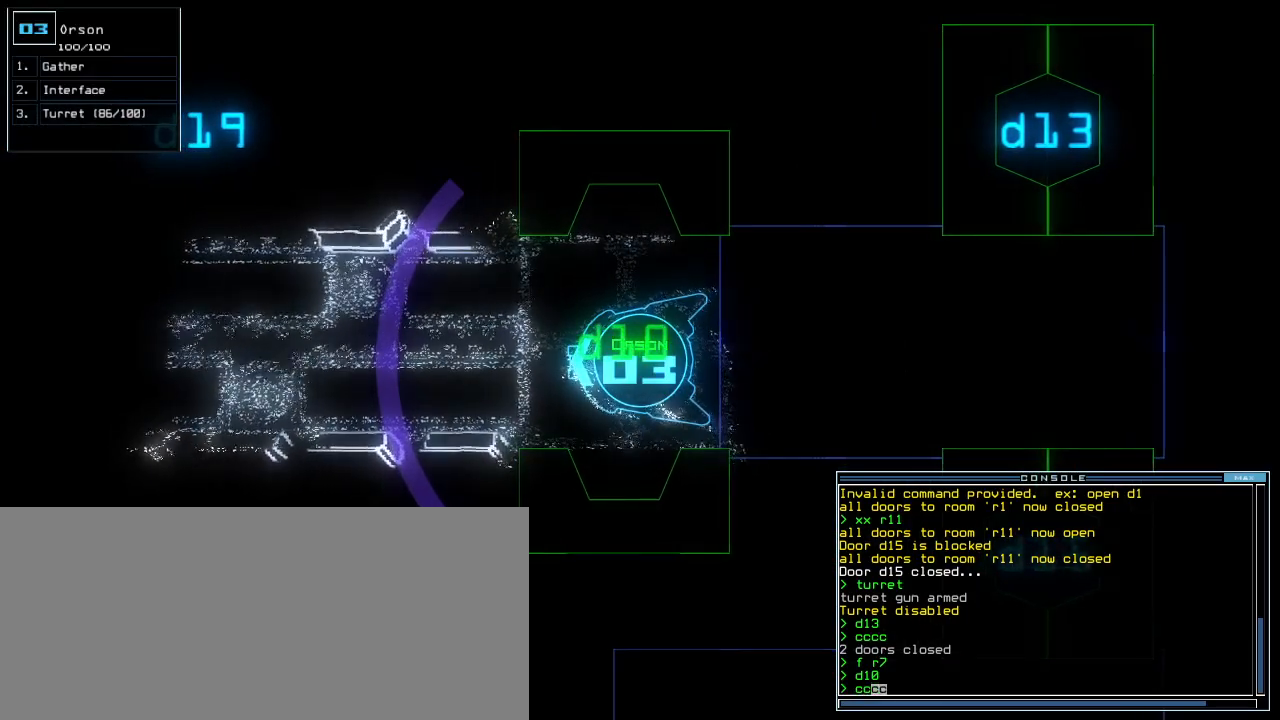
{"keys": ["e", "t"], "events": [[80, "escape", "down"], [140, "escape", "up"], [440, "t", "down"], [460, "e", "down"]]}
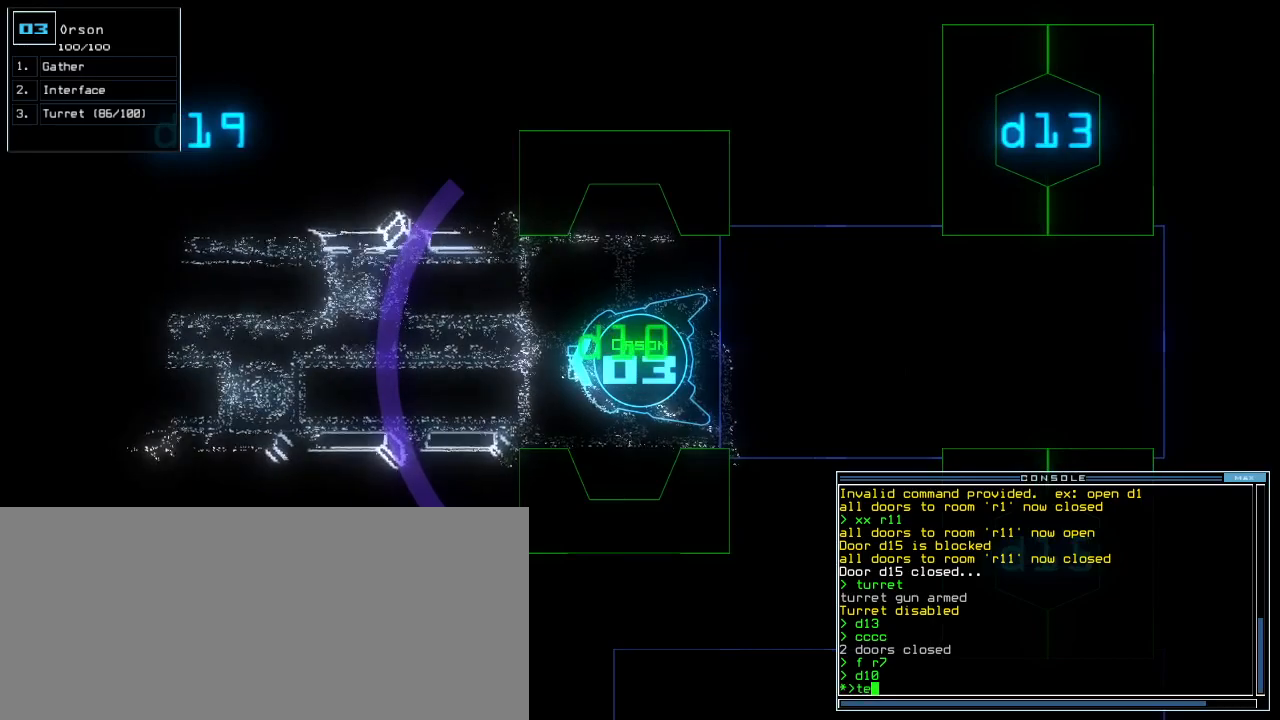
{"keys": [], "events": [[20, "t", "up"], [60, "e", "up"], [60, "return", "down"], [140, "return", "up"], [180, "space", "down"], [280, "space", "up"]]}
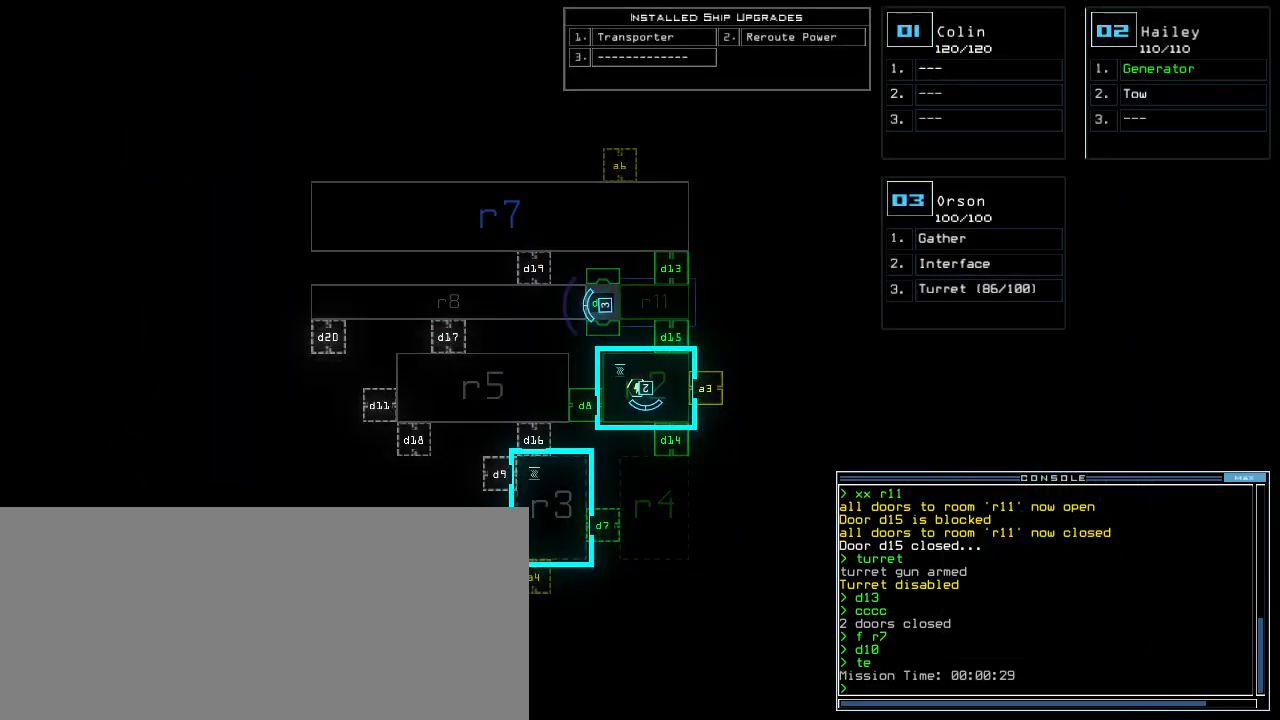
{"keys": [], "events": [[280, "space", "down"], [380, "space", "up"]]}
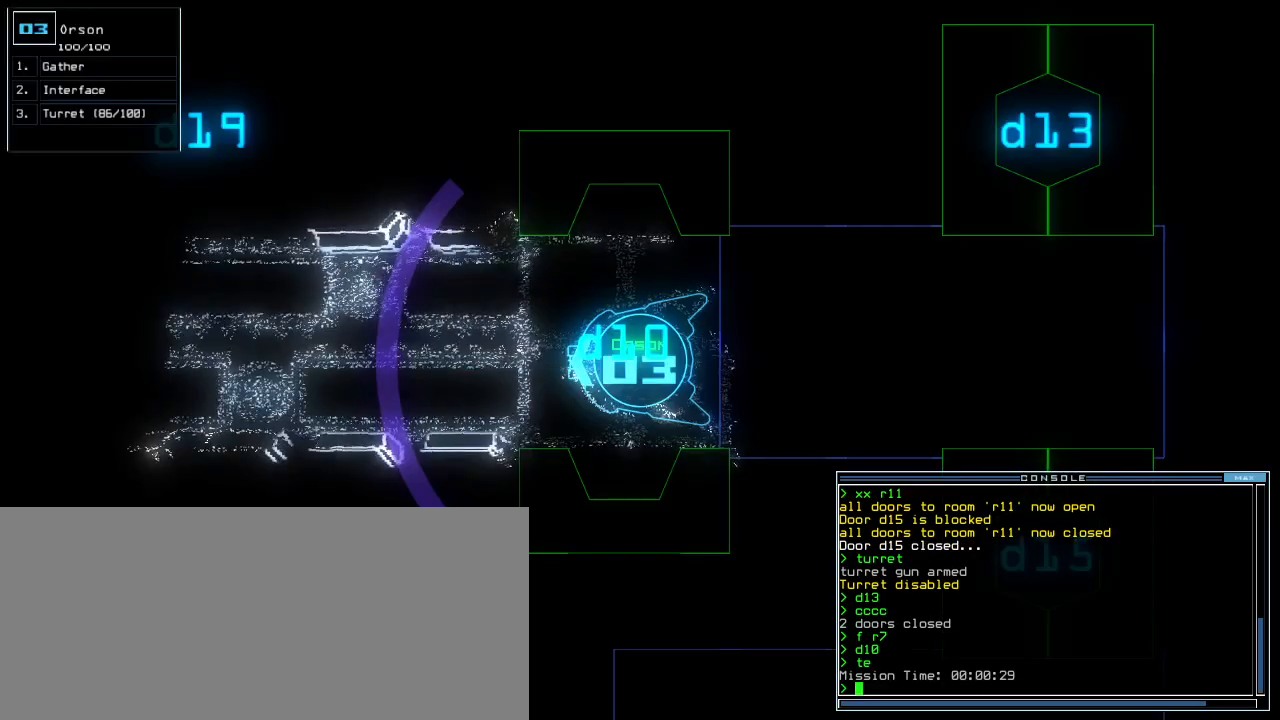
{"keys": [], "events": [[120, "right", "down"], [160, "up", "down"], [220, "right", "up"], [280, "up", "up"]]}
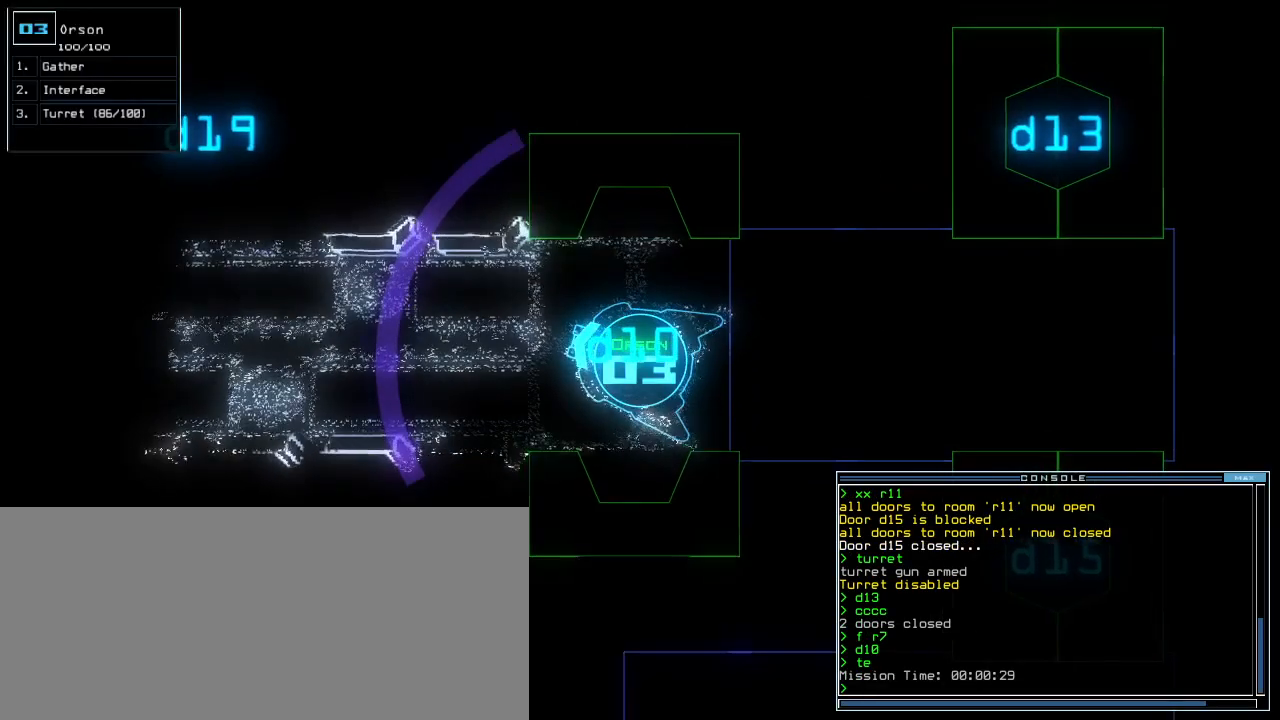
{"keys": [], "events": [[120, "space", "down"], [220, "space", "up"]]}
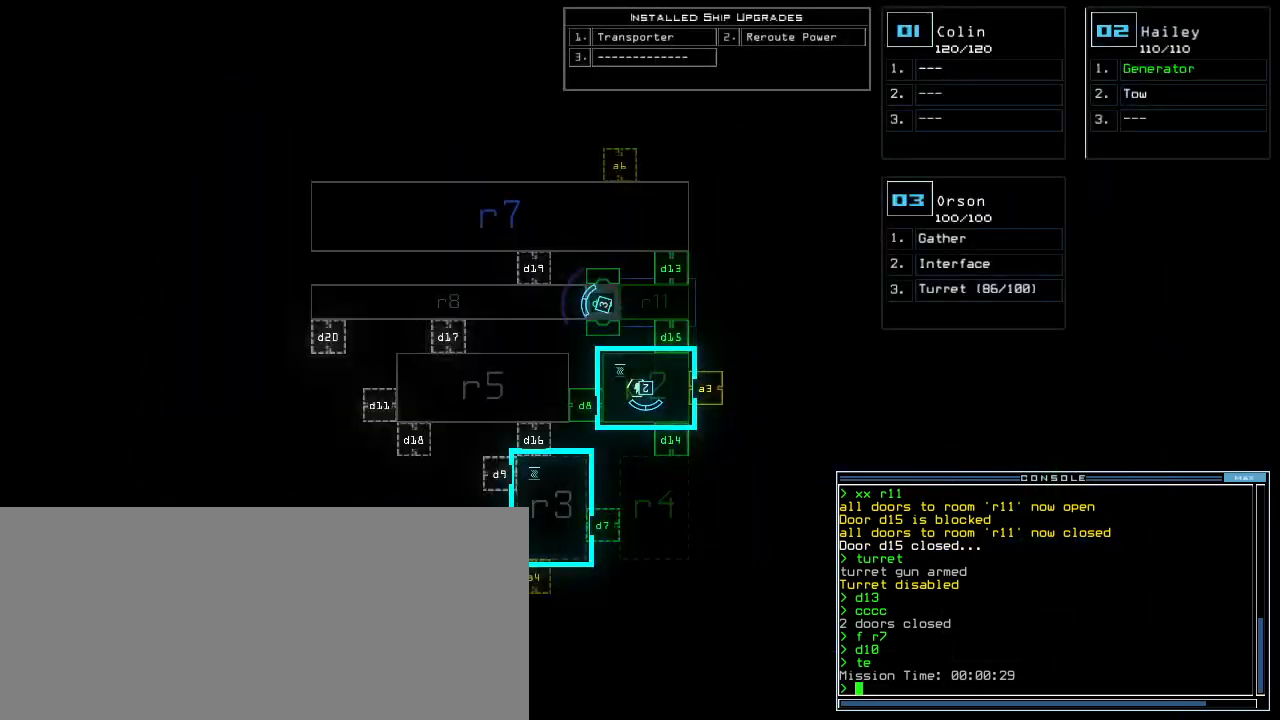
{"keys": [], "events": [[80, "space", "down"], [200, "space", "up"]]}
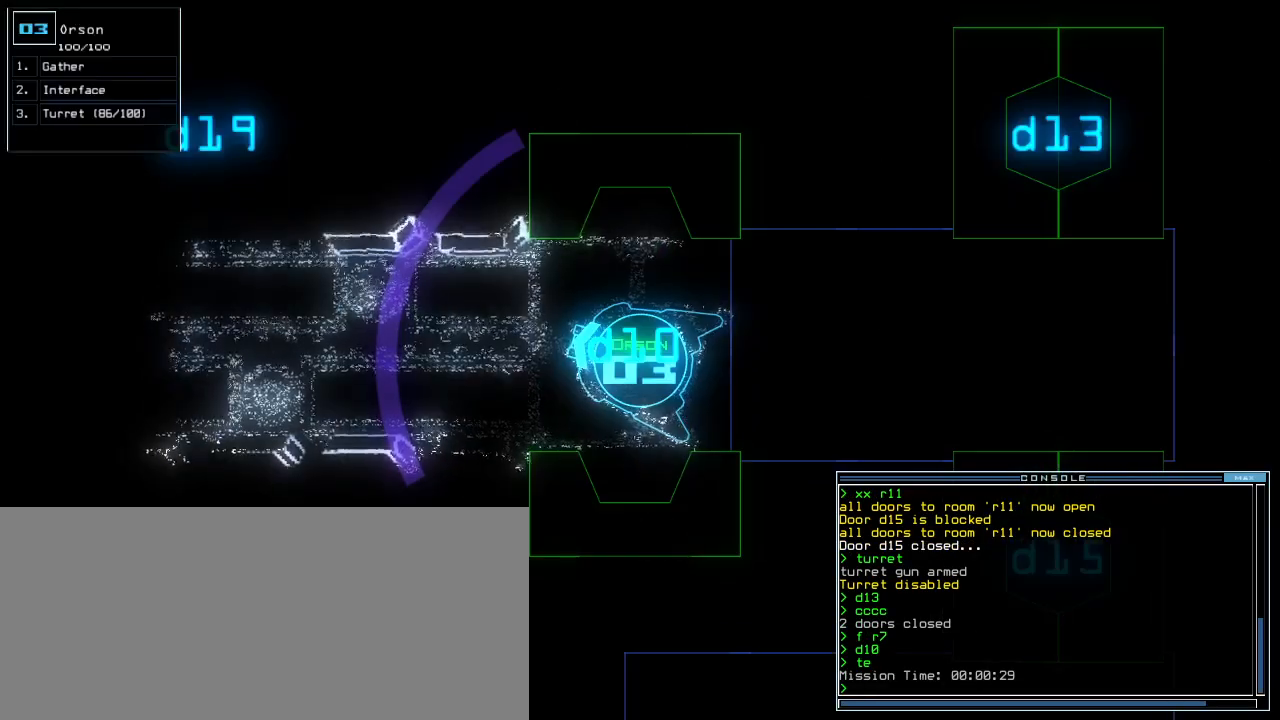
{"keys": [], "events": []}
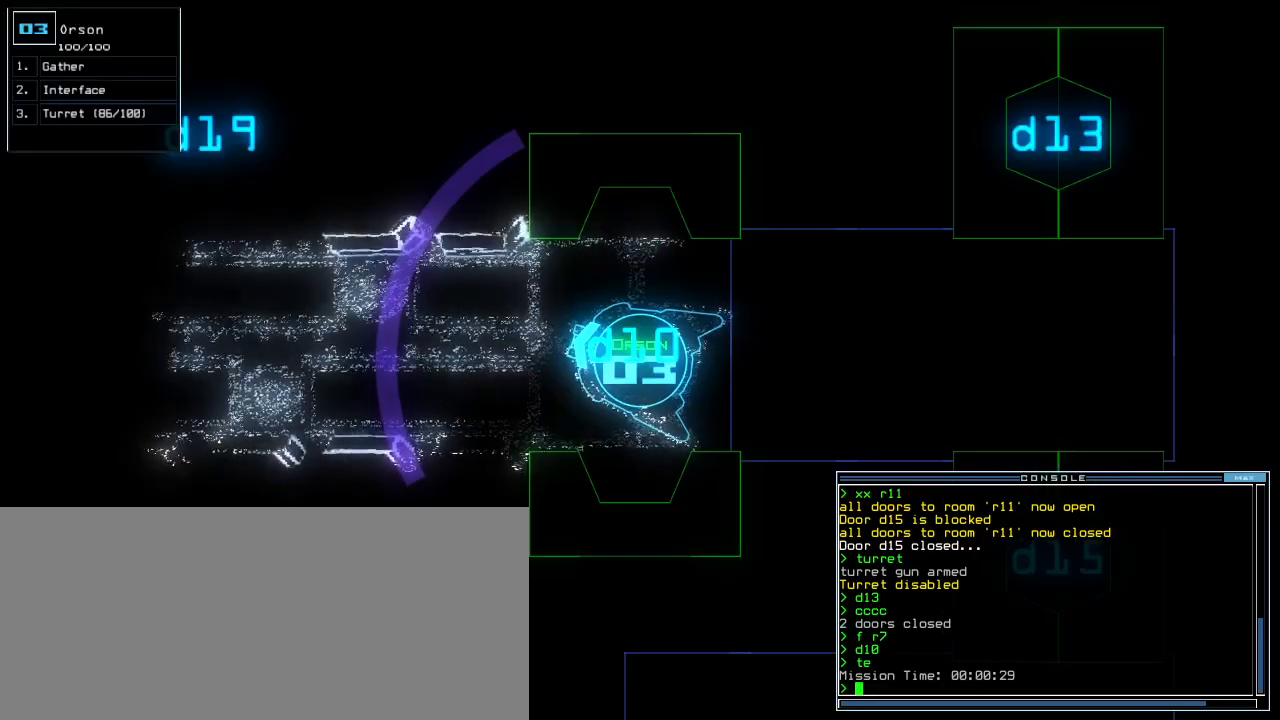
{"keys": ["up"], "events": [[220, "up", "down"], [240, "left", "down"], [380, "left", "up"]]}
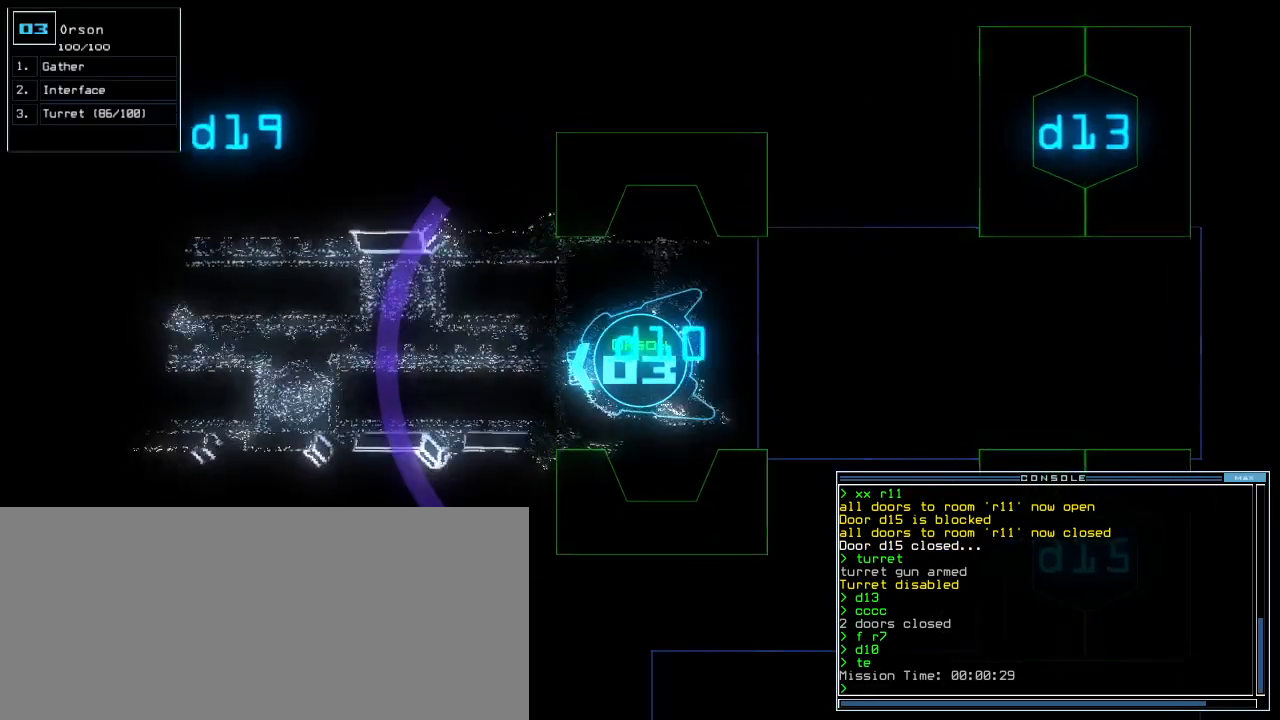
{"keys": ["up"], "events": [[20, "right", "down"], [100, "right", "up"], [280, "left", "down"], [380, "left", "up"]]}
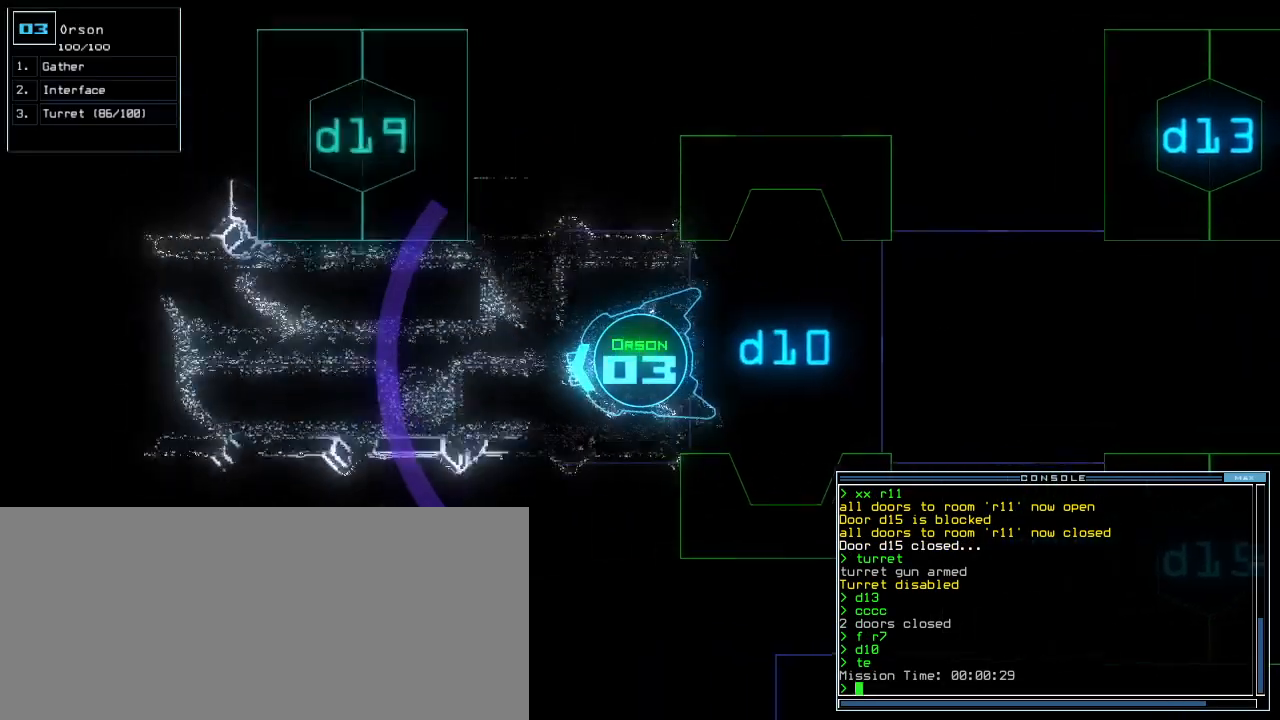
{"keys": ["up"], "events": [[60, "right", "down"], [140, "right", "up"]]}